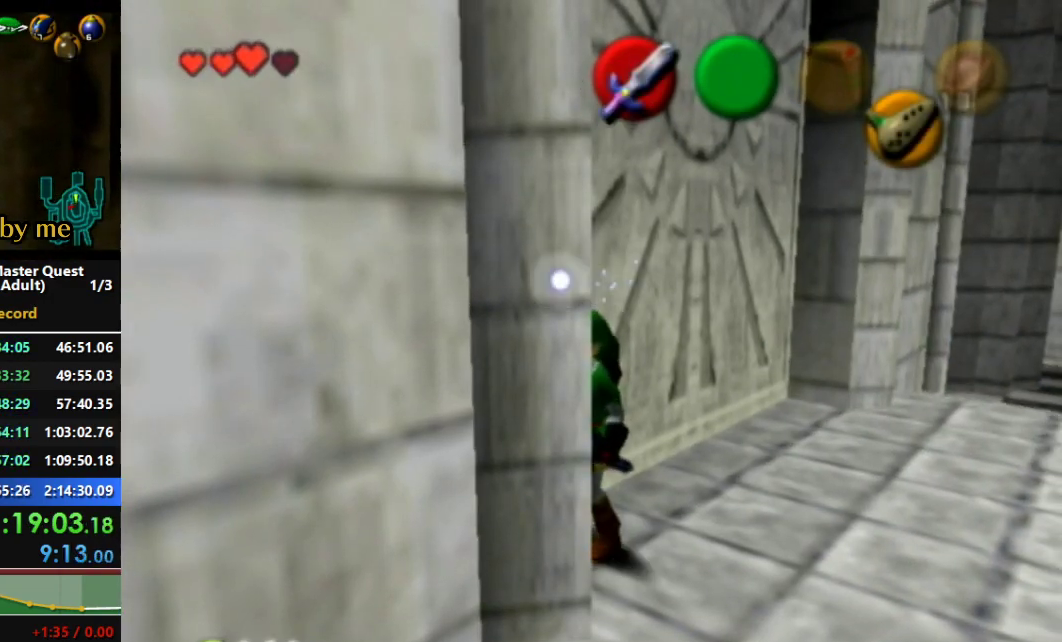
Gameplay with a controller (Nintendo layout); each line is a JSON object with the inputs held at the frame after it (dt_ms = milliseconds from this image to that frame). "events" lists button and stick changes between this image and that frame as [ms after this image, input, new state], when the widget could be followed in between. Not read: L3 R3 START.
{"dt_ms": 500, "buttons": ["A"], "left_stick": "center", "right_stick": "center", "events": [[33, "A", "down"], [100, "A", "up"], [167, "A", "down"], [233, "A", "up"], [300, "A", "down"], [367, "A", "up"], [467, "A", "down"]]}
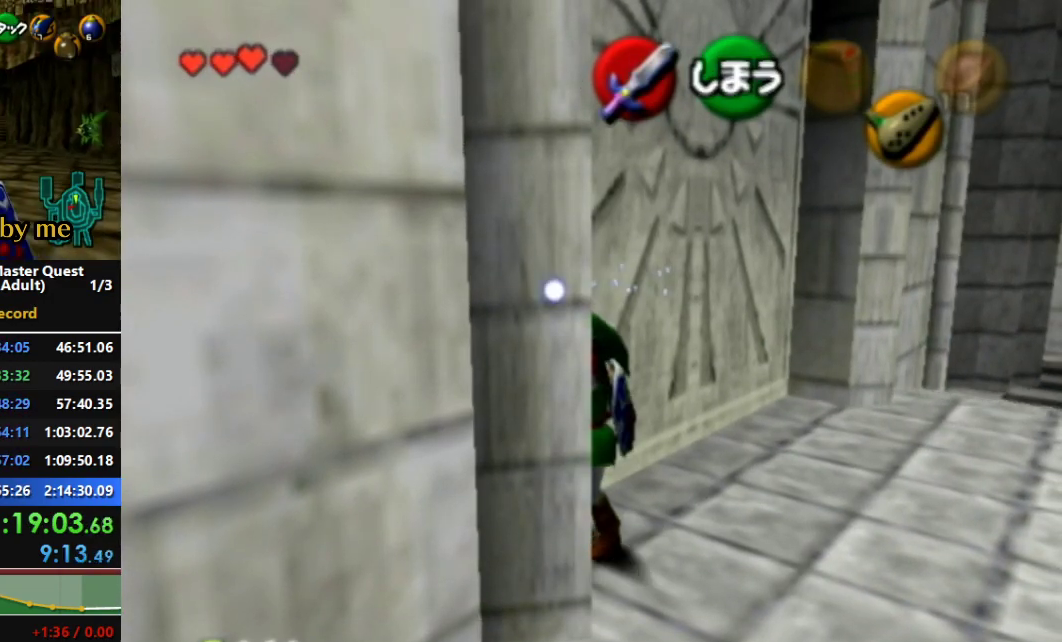
{"dt_ms": 500, "buttons": ["L1"], "left_stick": "center", "right_stick": "center", "events": [[67, "A", "up"], [67, "left_stick", "left"], [133, "L1", "down"], [233, "left_stick", "center"]]}
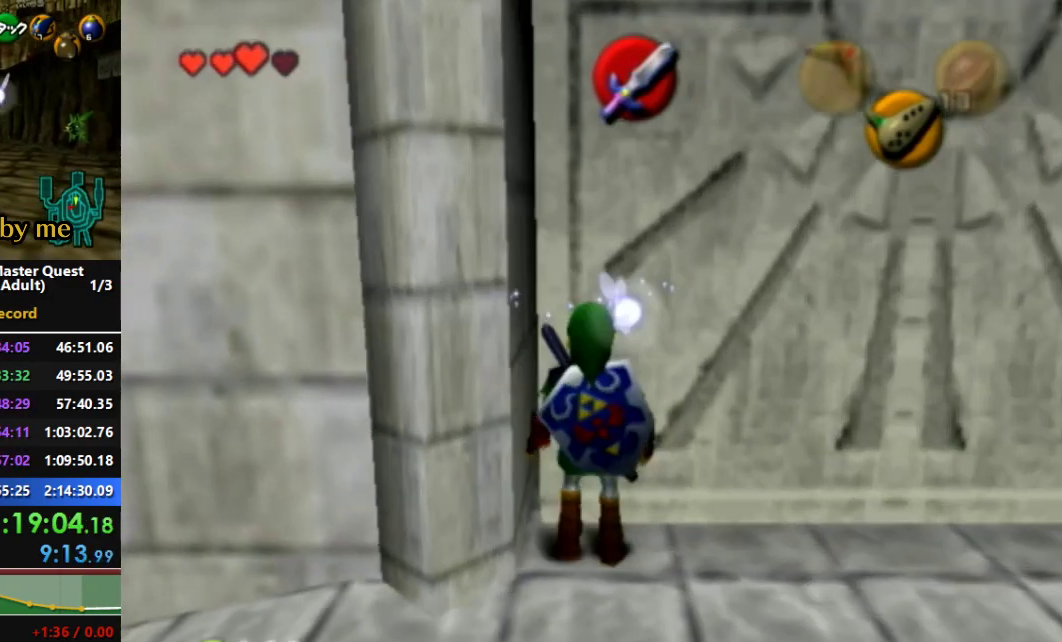
{"dt_ms": 500, "buttons": ["L1"], "left_stick": "center", "right_stick": "center"}
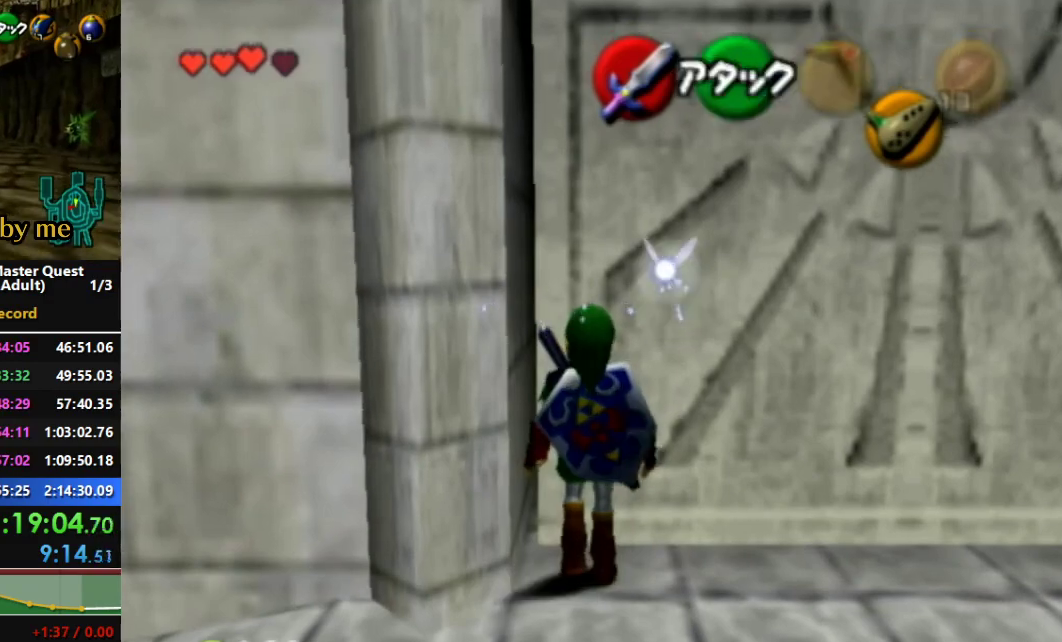
{"dt_ms": 500, "buttons": ["L1"], "left_stick": "center", "right_stick": "center", "events": [[100, "left_stick", "down"], [133, "A", "down"], [300, "A", "up"], [300, "left_stick", "center"]]}
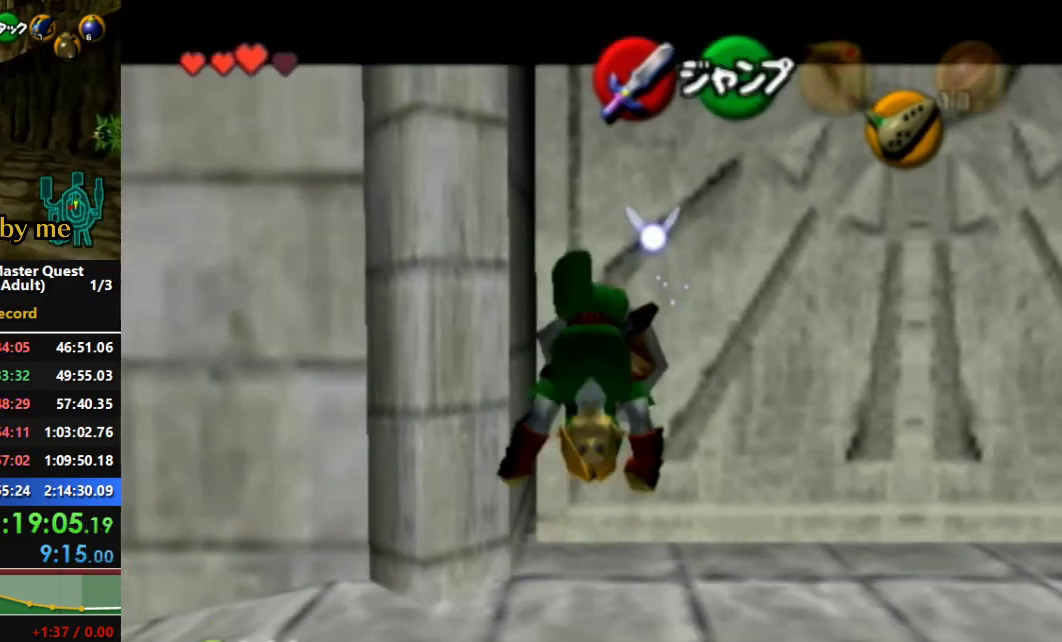
{"dt_ms": 500, "buttons": [], "left_stick": "center", "right_stick": "center", "events": [[267, "A", "down"], [467, "A", "up"], [467, "L1", "up"]]}
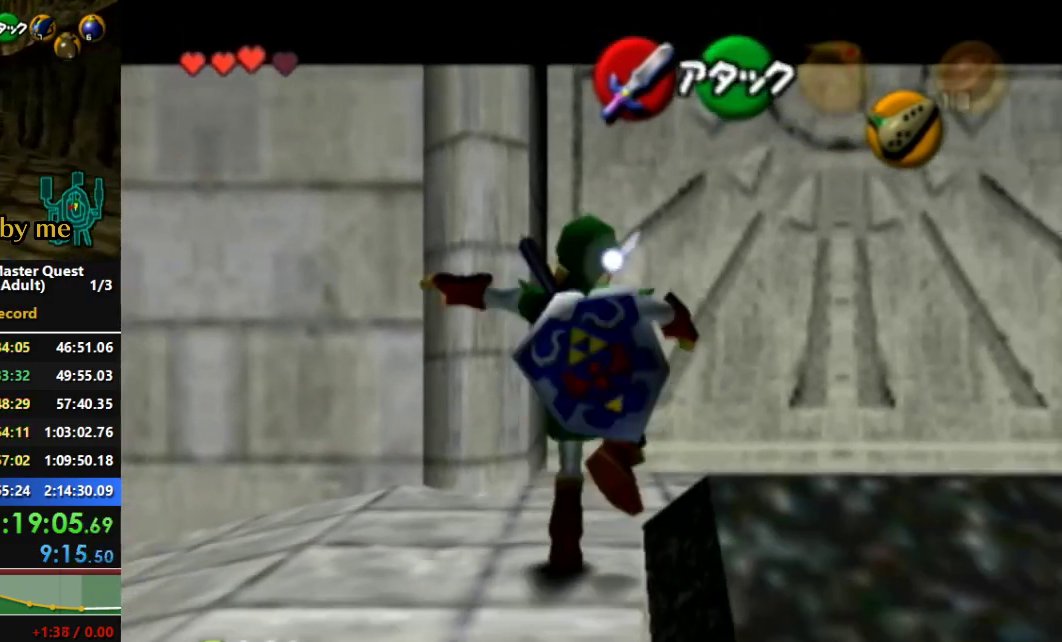
{"dt_ms": 1000, "buttons": ["A", "L1"], "left_stick": "left", "right_stick": "center"}
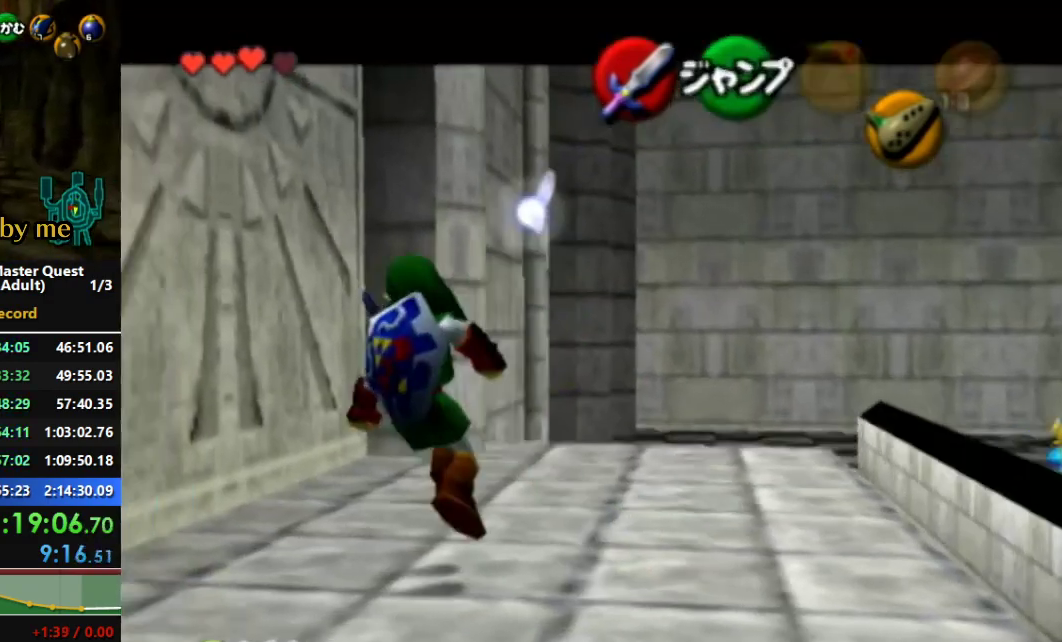
{"dt_ms": 500, "buttons": ["A", "L1"], "left_stick": "down", "right_stick": "center", "events": [[200, "A", "up"], [300, "left_stick", "center"], [367, "left_stick", "down"], [433, "A", "down"]]}
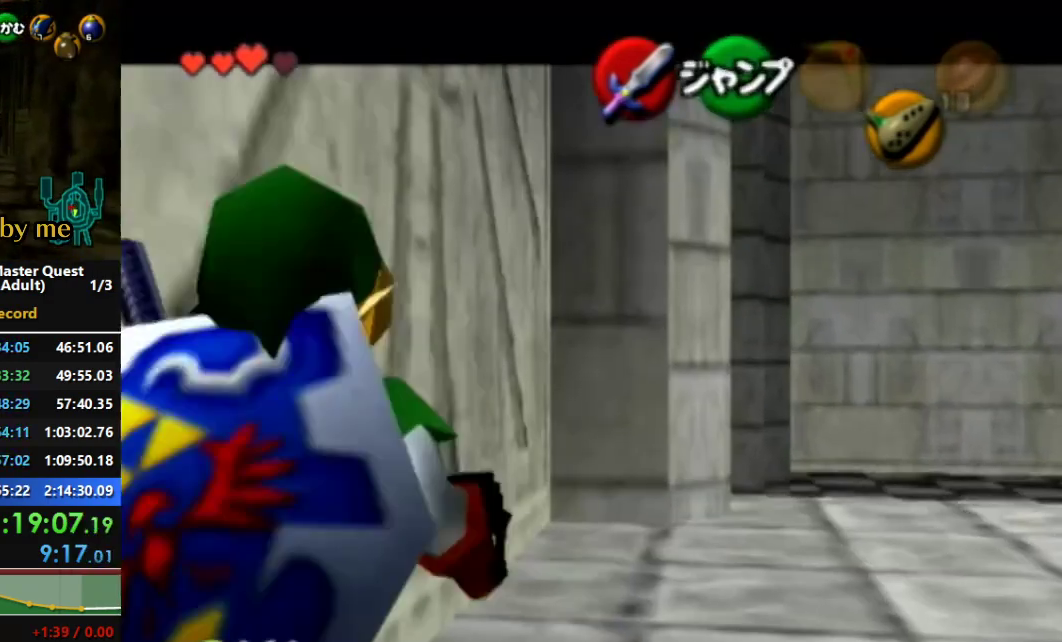
{"dt_ms": 500, "buttons": ["L1"], "left_stick": "center", "right_stick": "center", "events": [[167, "A", "up"], [167, "left_stick", "center"]]}
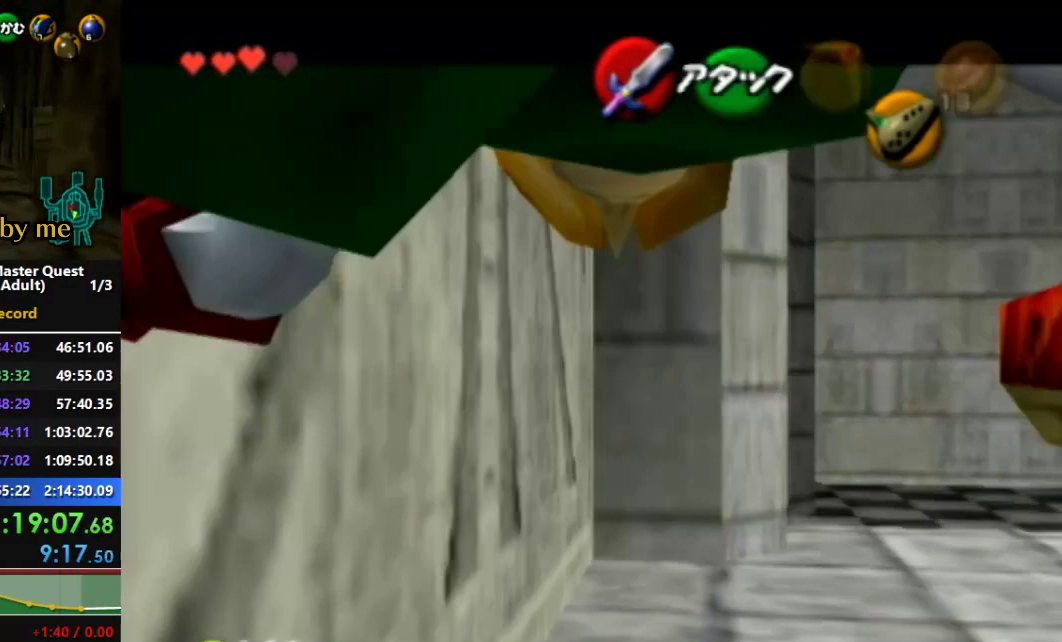
{"dt_ms": 500, "buttons": ["L1"], "left_stick": "center", "right_stick": "center", "events": [[167, "left_stick", "left"], [200, "A", "down"], [467, "A", "up"], [500, "left_stick", "center"]]}
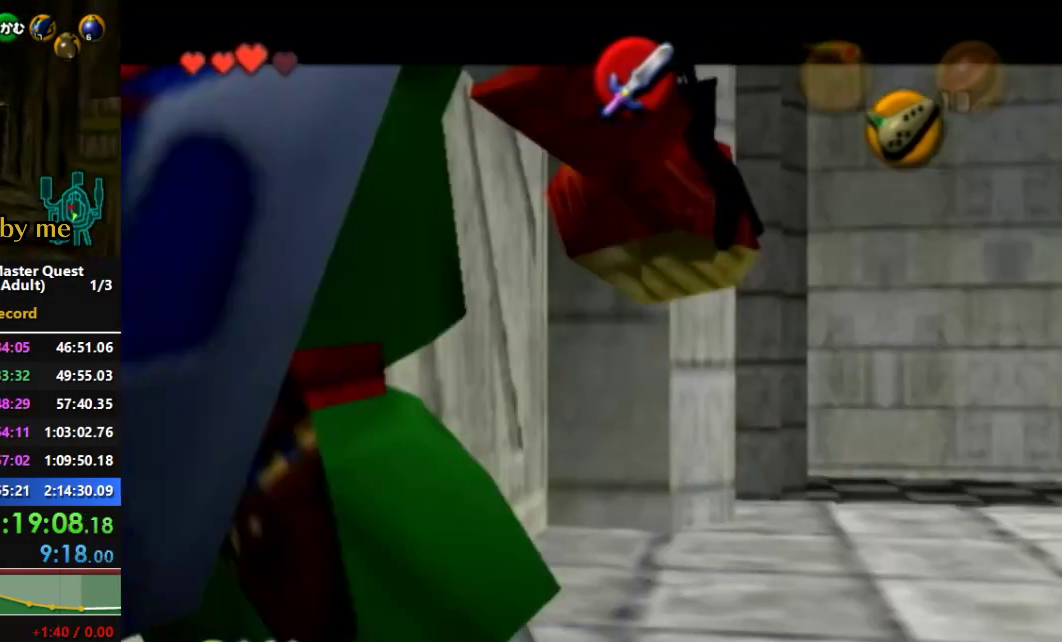
{"dt_ms": 500, "buttons": ["R1"], "left_stick": "center", "right_stick": "center", "events": [[200, "L1", "up"], [233, "B", "down"], [300, "R1", "down"], [400, "B", "up"]]}
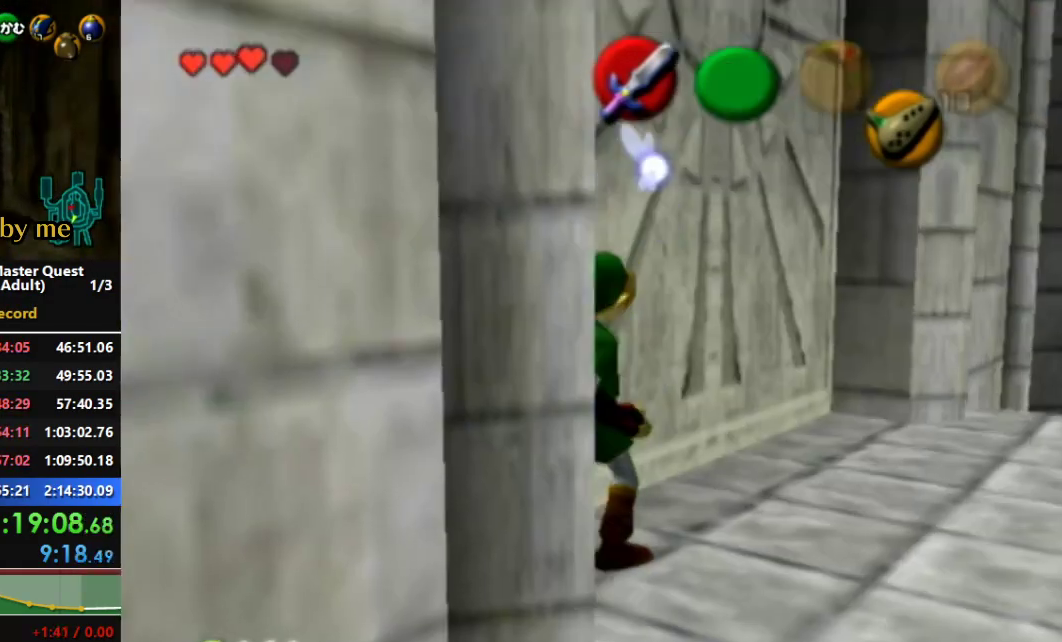
{"dt_ms": 1000, "buttons": ["R1"], "left_stick": "left", "right_stick": "center"}
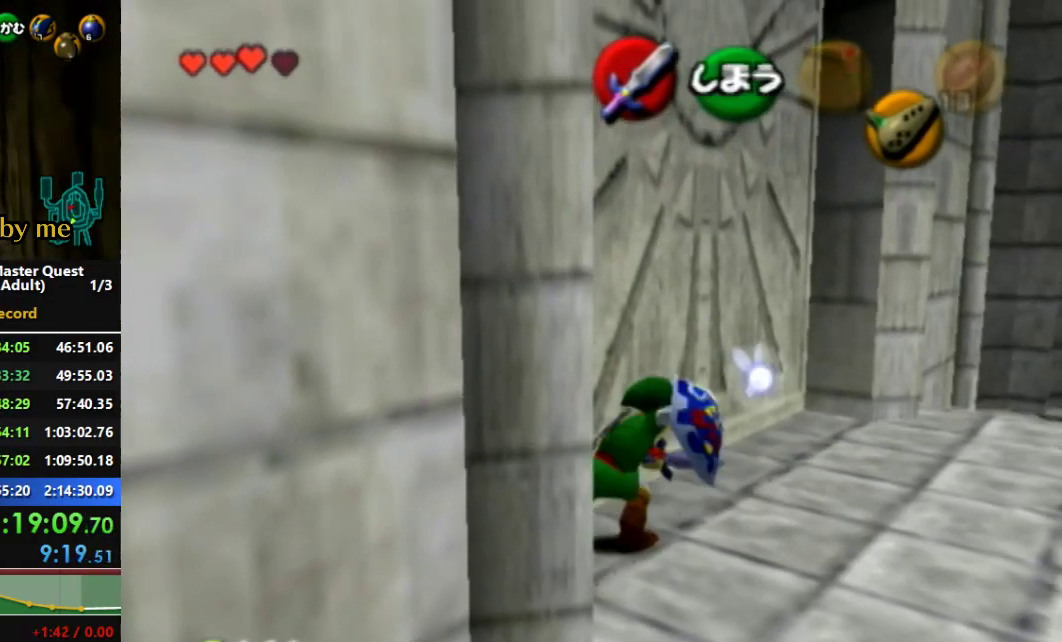
{"dt_ms": 500, "buttons": ["R1"], "left_stick": "left", "right_stick": "center", "events": []}
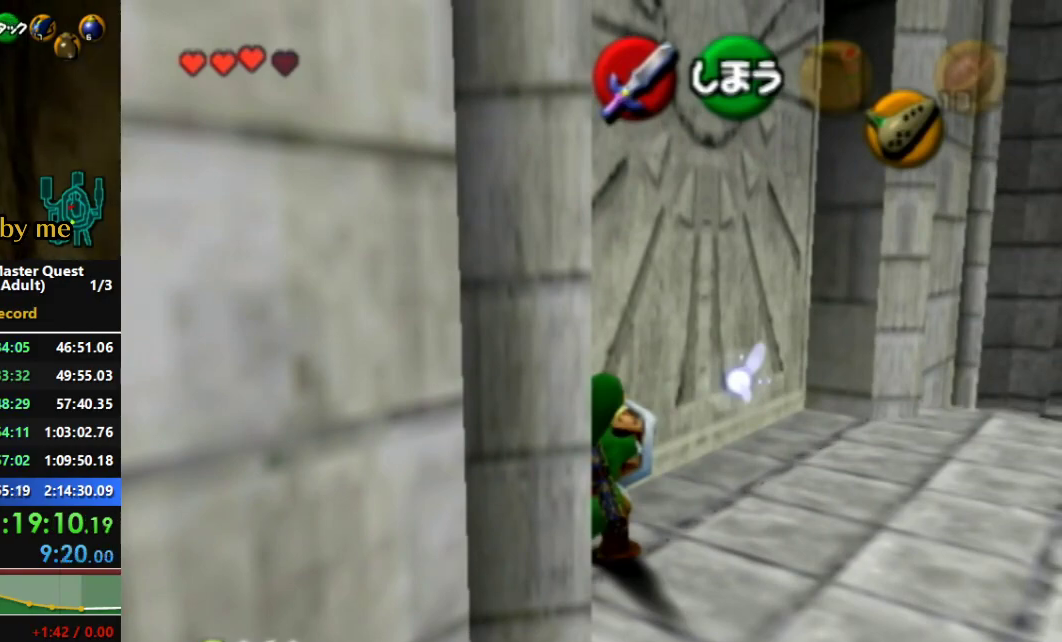
{"dt_ms": 500, "buttons": ["R1"], "left_stick": "left", "right_stick": "center", "events": []}
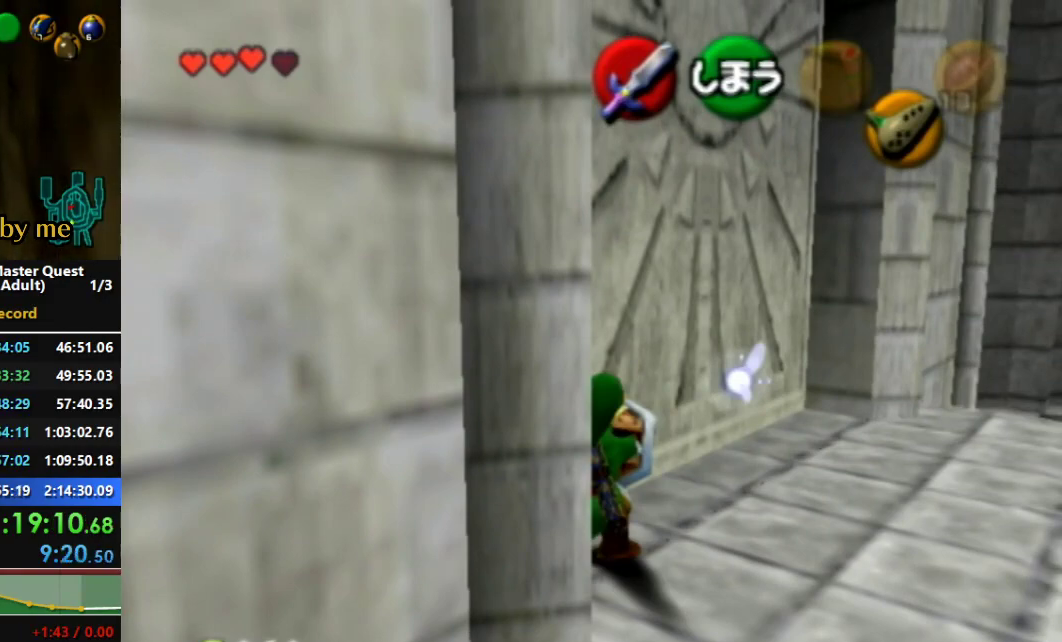
{"dt_ms": 500, "buttons": ["R1"], "left_stick": "left", "right_stick": "center", "events": []}
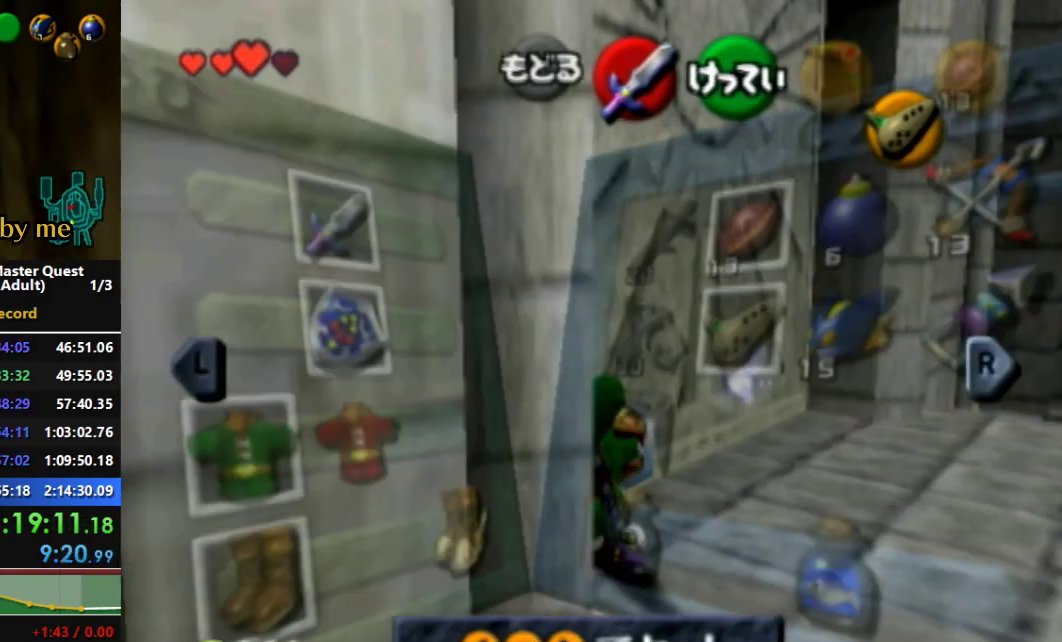
{"dt_ms": 1000, "buttons": ["R1"], "left_stick": "left", "right_stick": "center", "events": []}
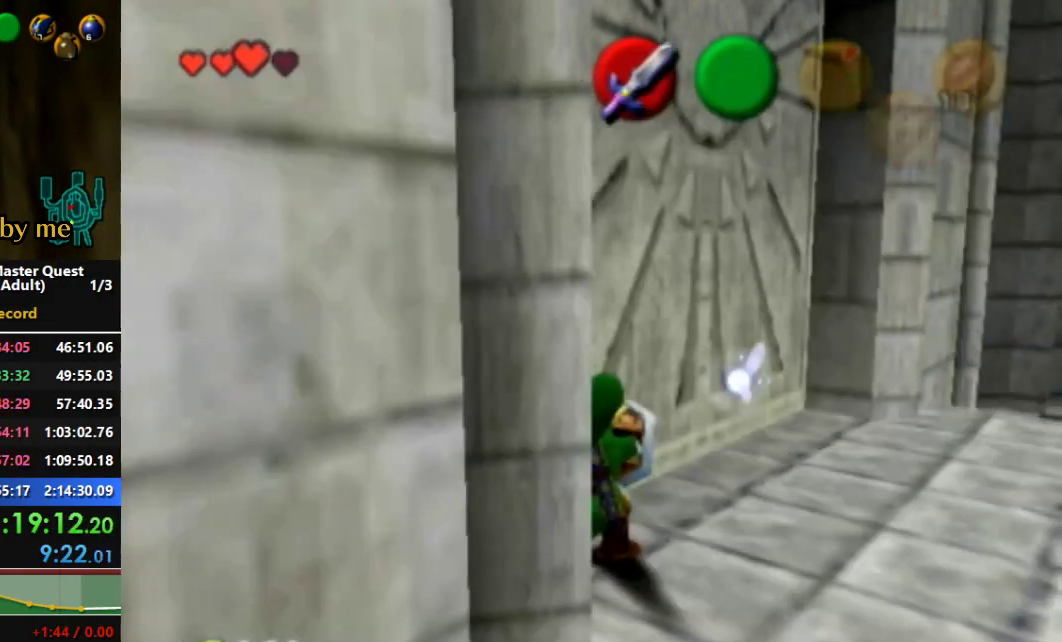
{"dt_ms": 1000, "buttons": ["R1"], "left_stick": "center", "right_stick": "center"}
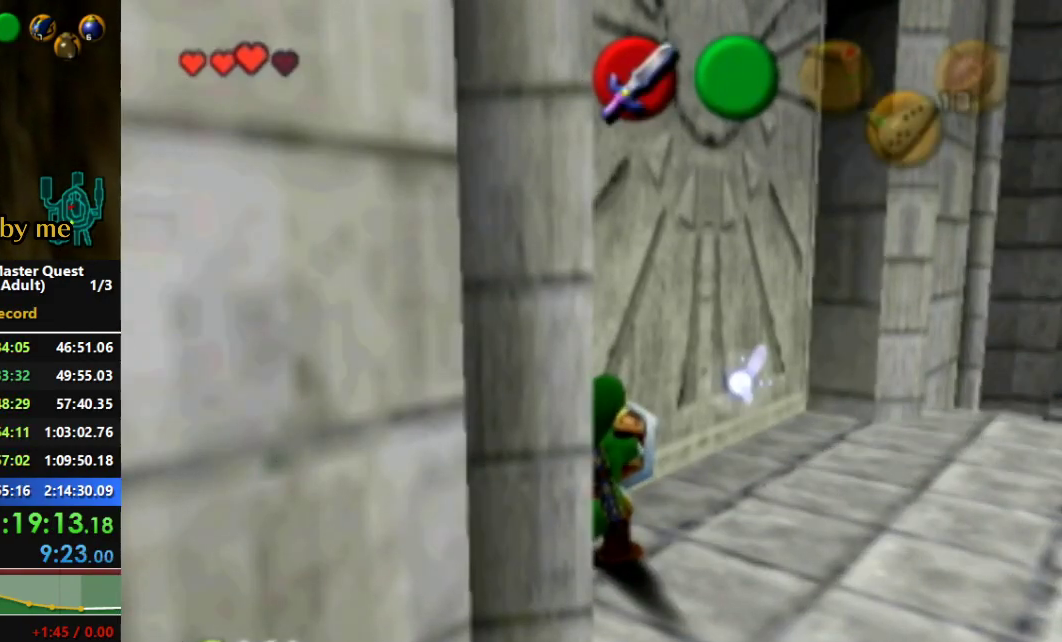
{"dt_ms": 500, "buttons": ["R1"], "left_stick": "center", "right_stick": "center", "events": []}
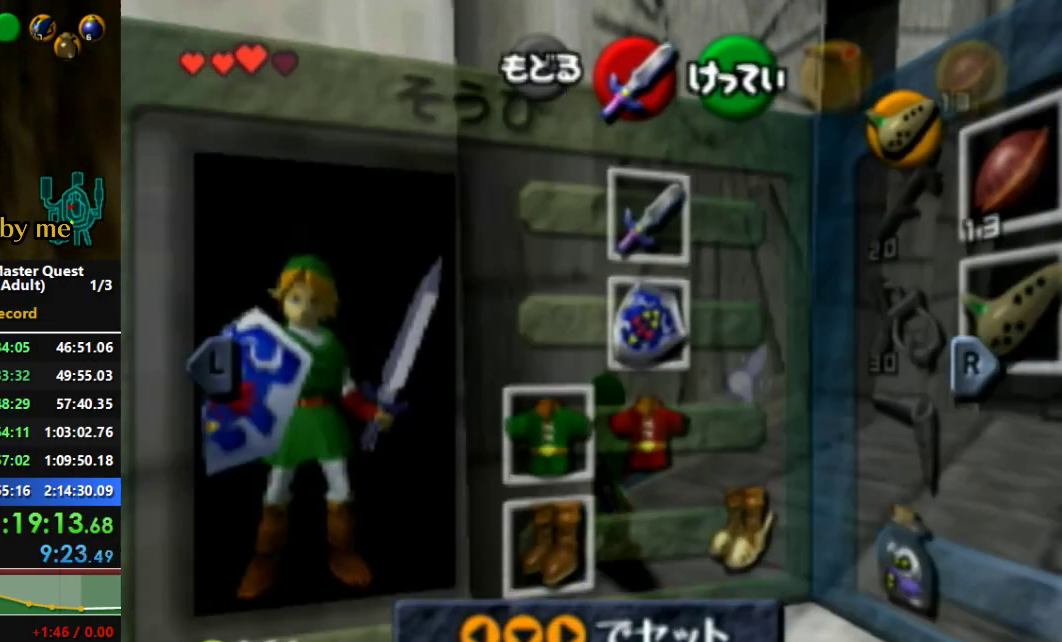
{"dt_ms": 500, "buttons": ["R1"], "left_stick": "center", "right_stick": "center", "events": []}
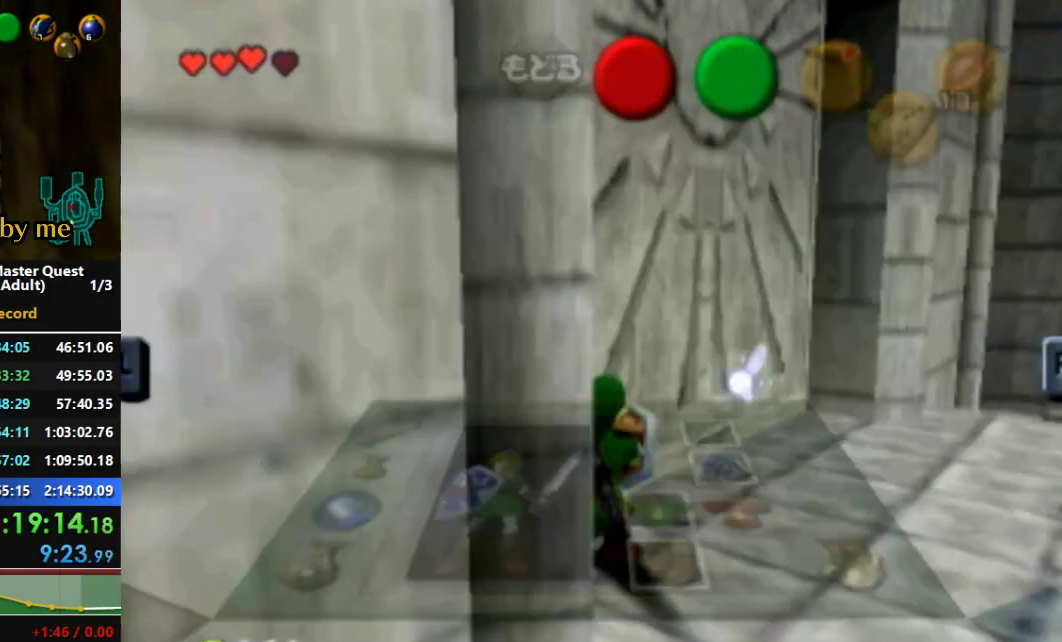
{"dt_ms": 500, "buttons": ["R1"], "left_stick": "right", "right_stick": "center", "events": [[400, "left_stick", "right"]]}